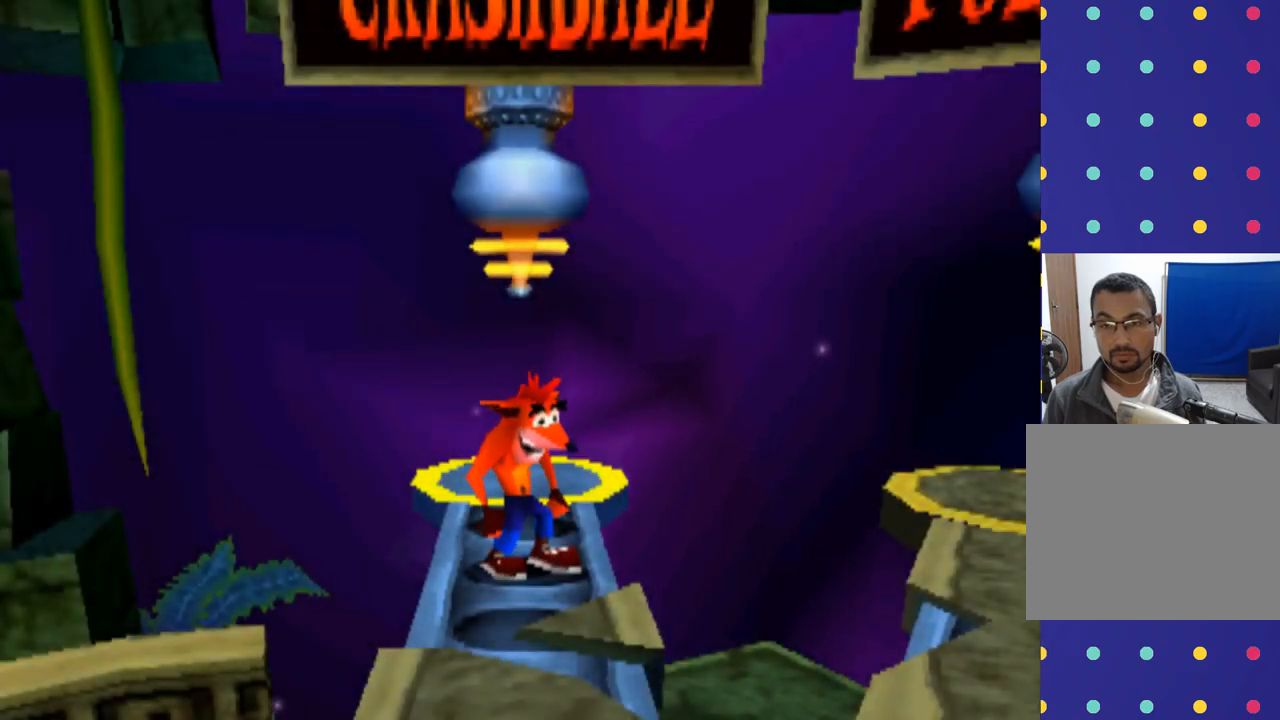
Gameplay with a controller (PlayStation layout); each line is a JSON object with the inputs held at the frame after it. "events" lists button and stick changes between this image and that frame as [ms after this image, input, new state], when the widget could be followed in between. Not read: L3 R3 right_stick.
{"buttons": [], "left_stick": "down", "events": [[333, "left_stick", "down"]]}
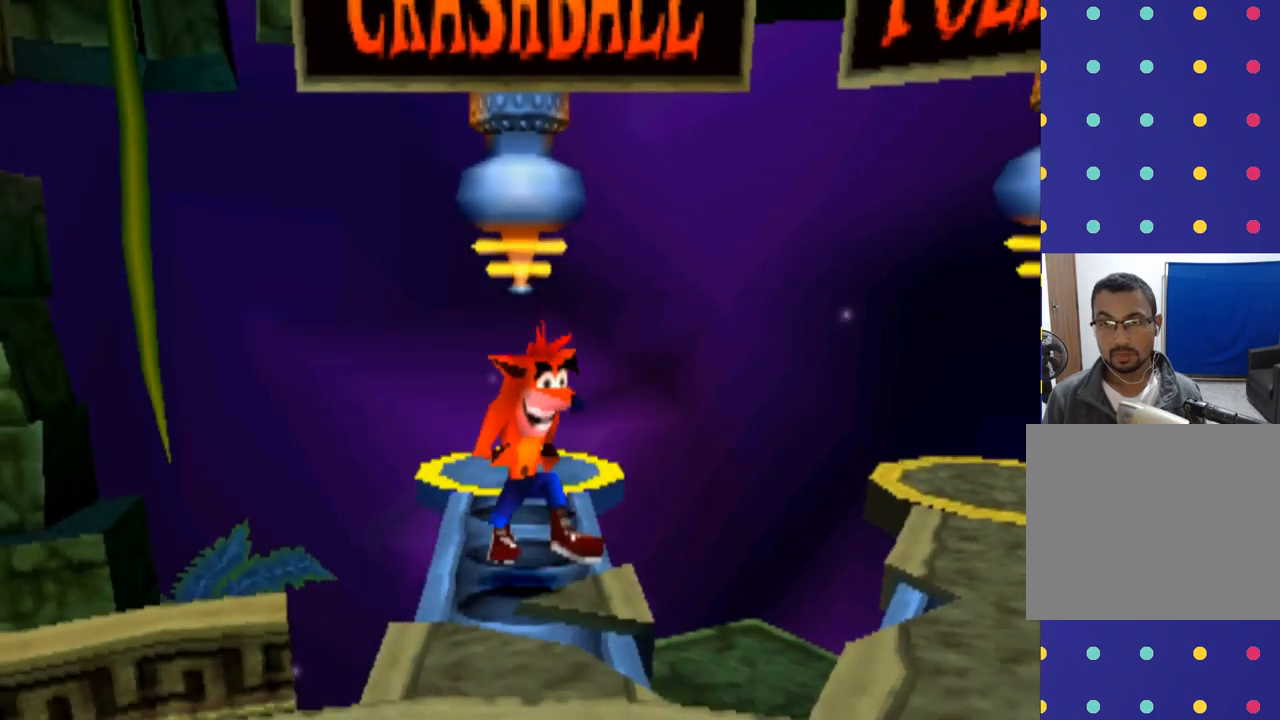
{"buttons": [], "left_stick": "center", "events": [[500, "left_stick", "center"]]}
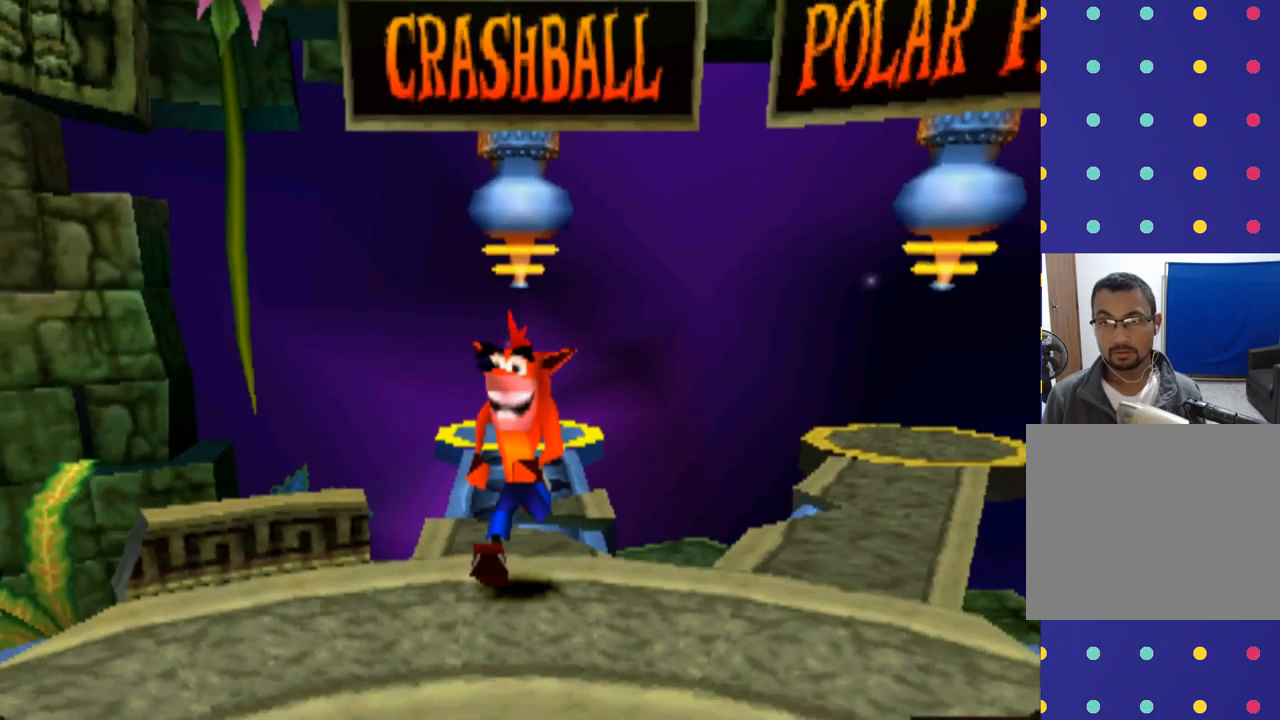
{"buttons": [], "left_stick": "center", "events": []}
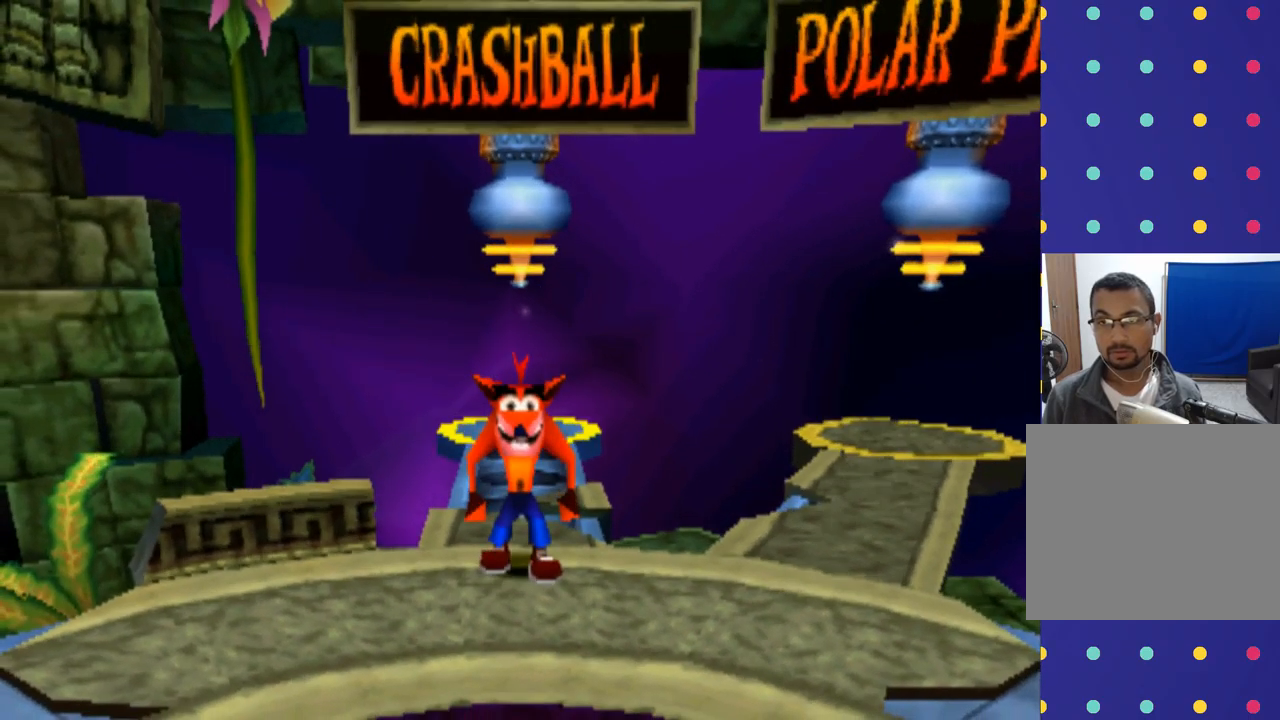
{"buttons": [], "left_stick": "center", "events": [[67, "left_stick", "right"], [467, "left_stick", "center"]]}
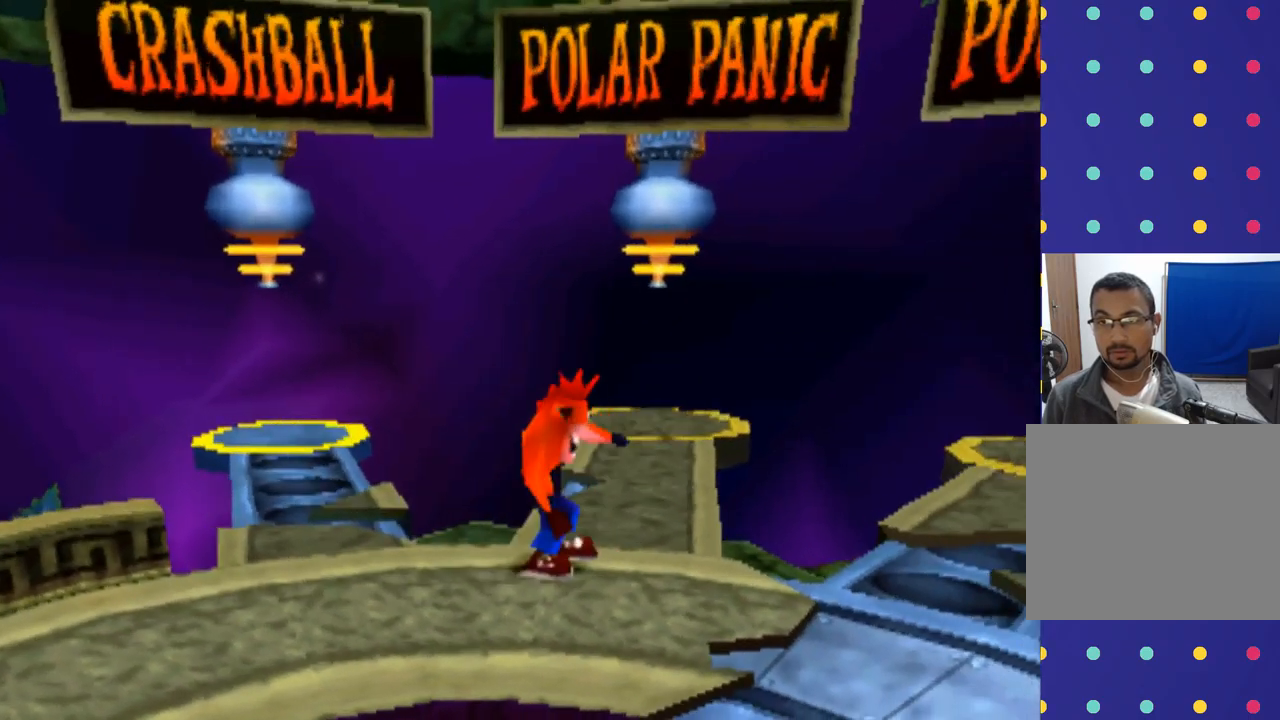
{"buttons": [], "left_stick": "center", "events": []}
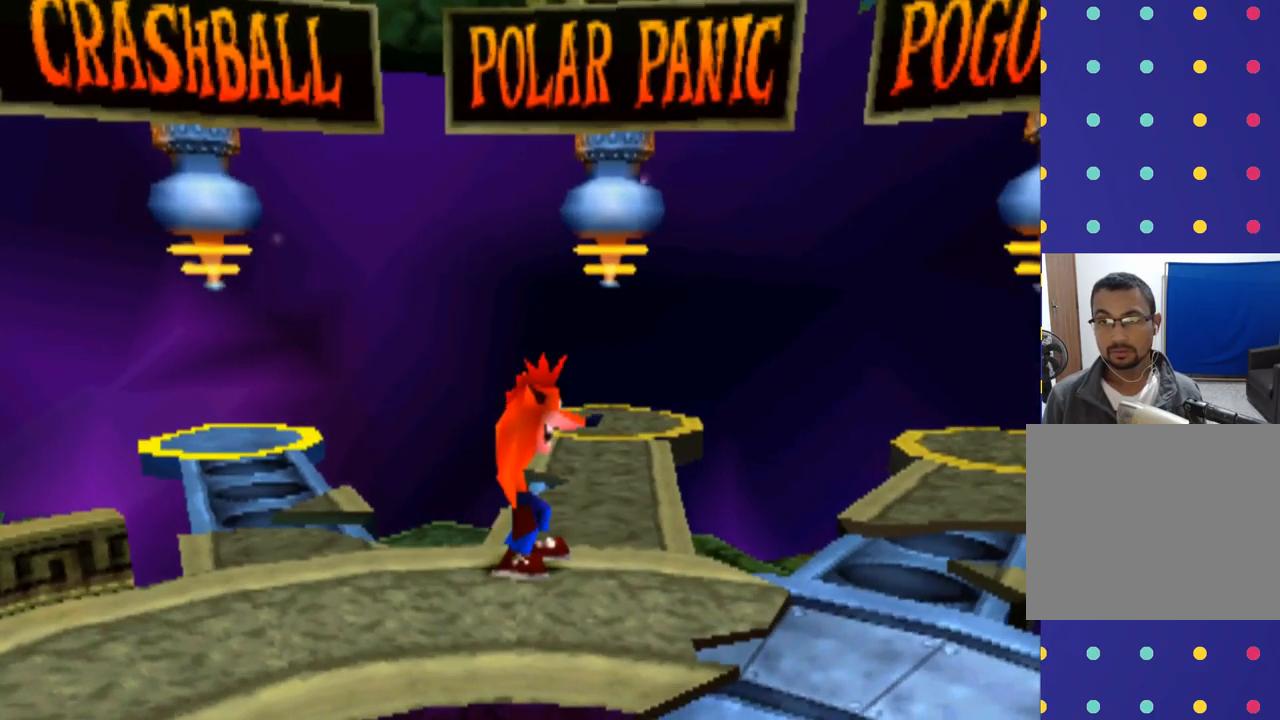
{"buttons": [], "left_stick": "center", "events": []}
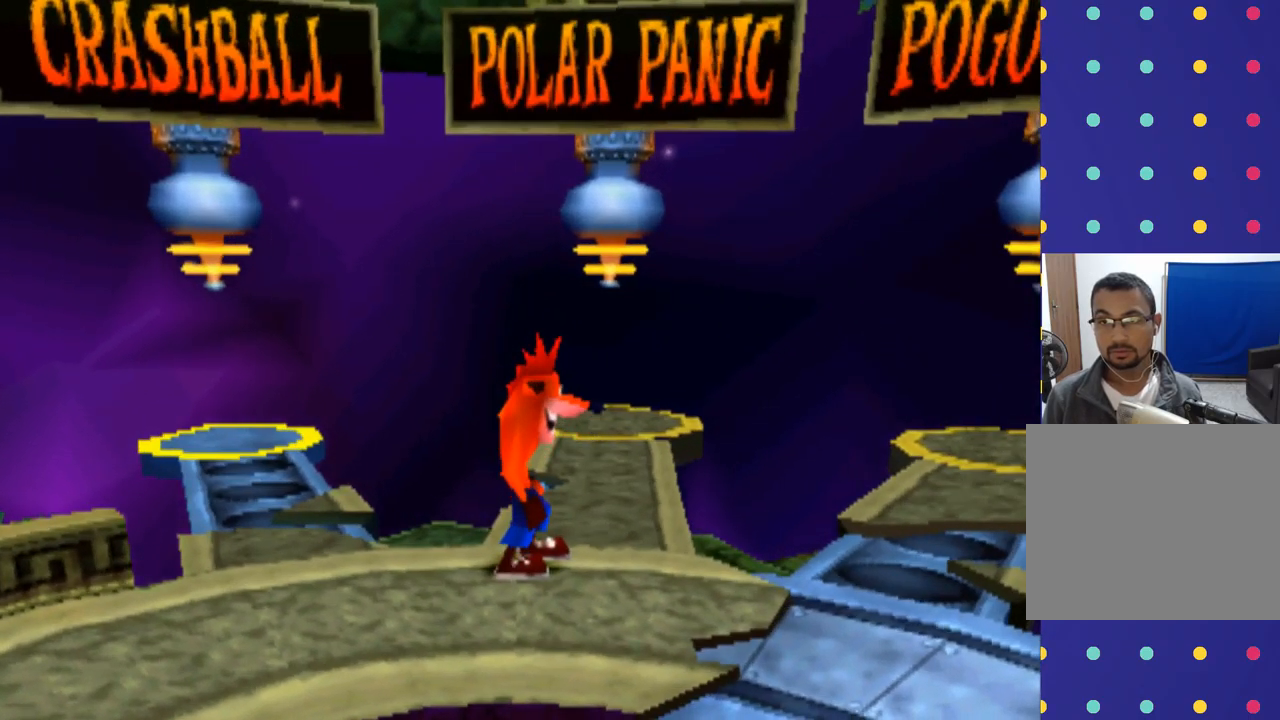
{"buttons": [], "left_stick": "right", "events": [[500, "left_stick", "right"]]}
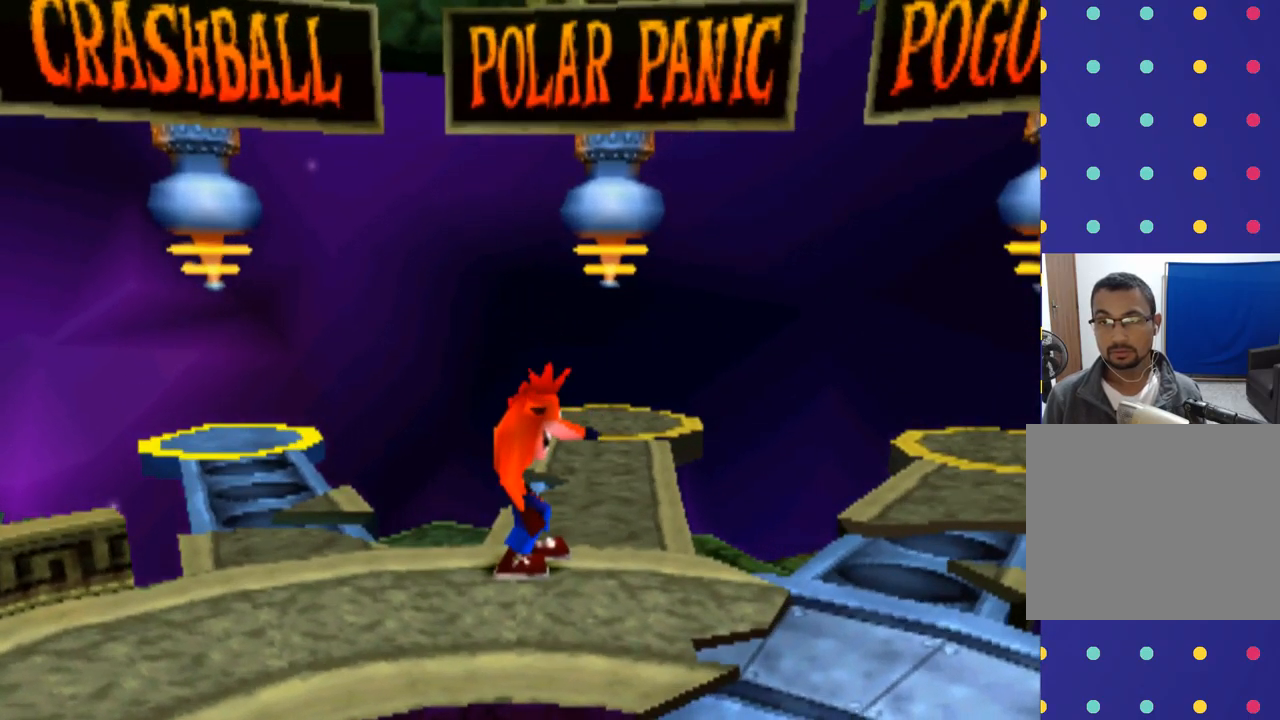
{"buttons": [], "left_stick": "center", "events": [[167, "left_stick", "center"]]}
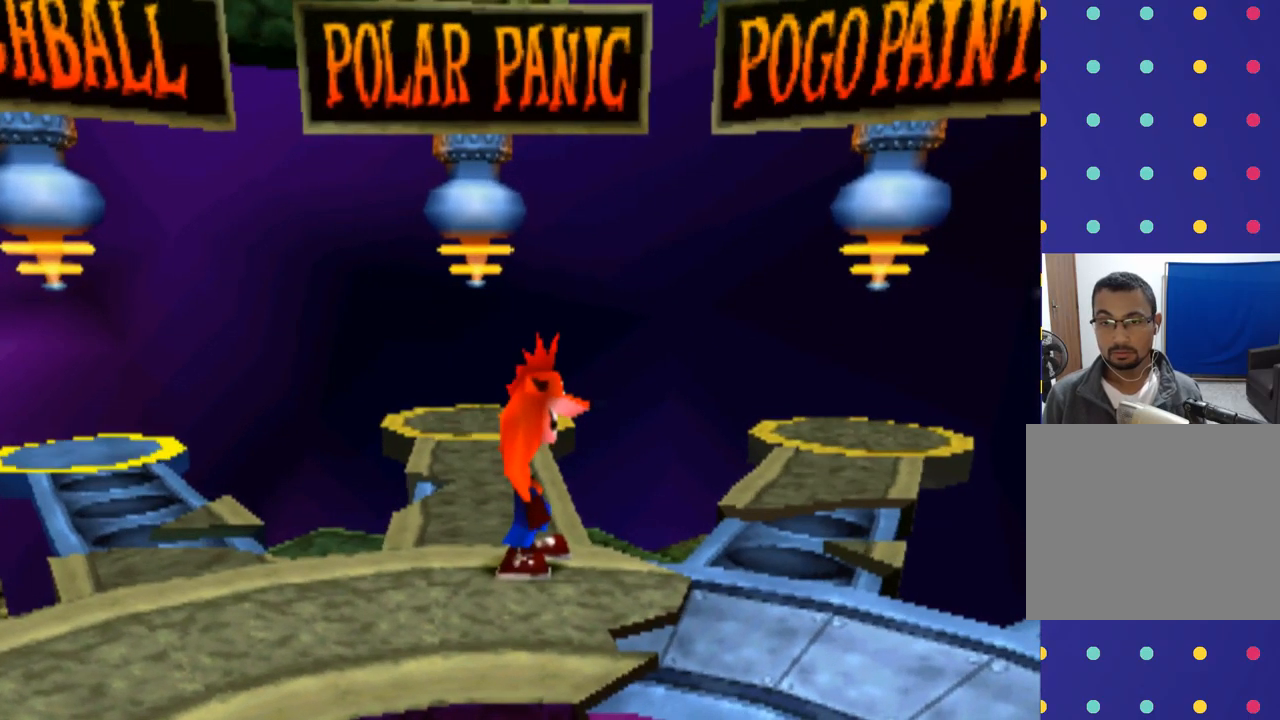
{"buttons": [], "left_stick": "up-left", "events": [[267, "left_stick", "up"], [433, "left_stick", "up-left"]]}
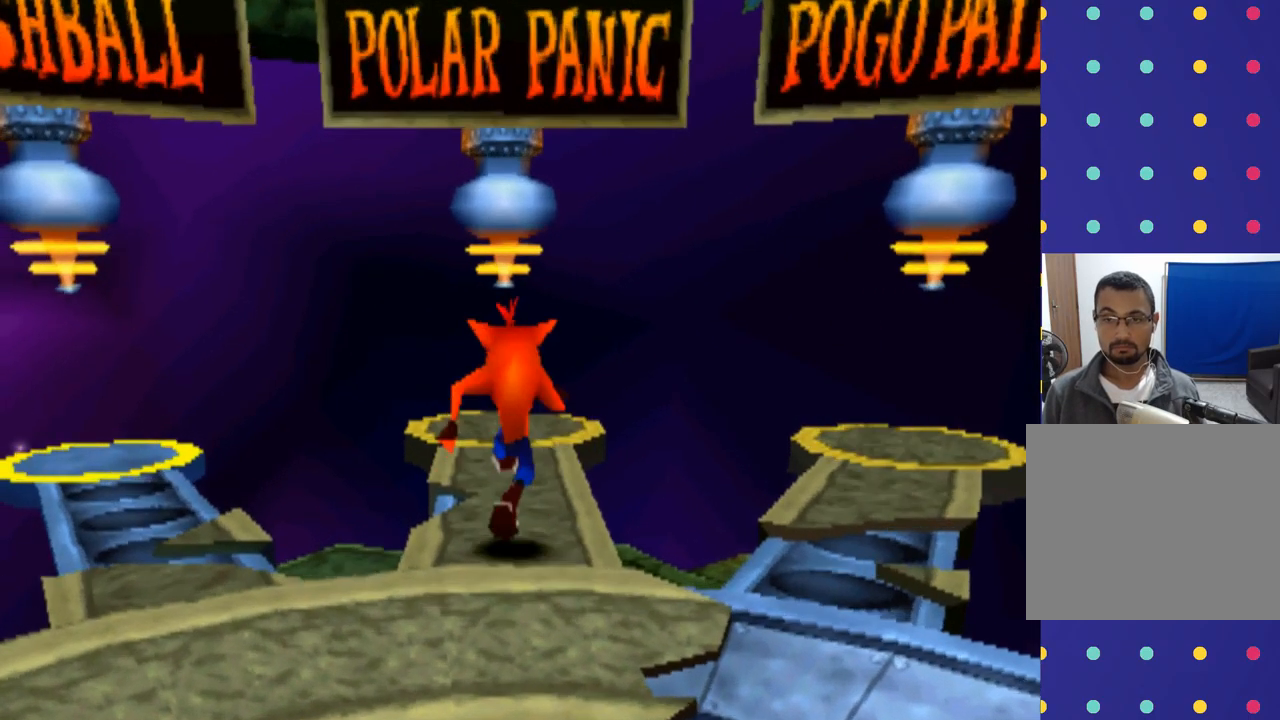
{"buttons": [], "left_stick": "up", "events": [[100, "left_stick", "up"]]}
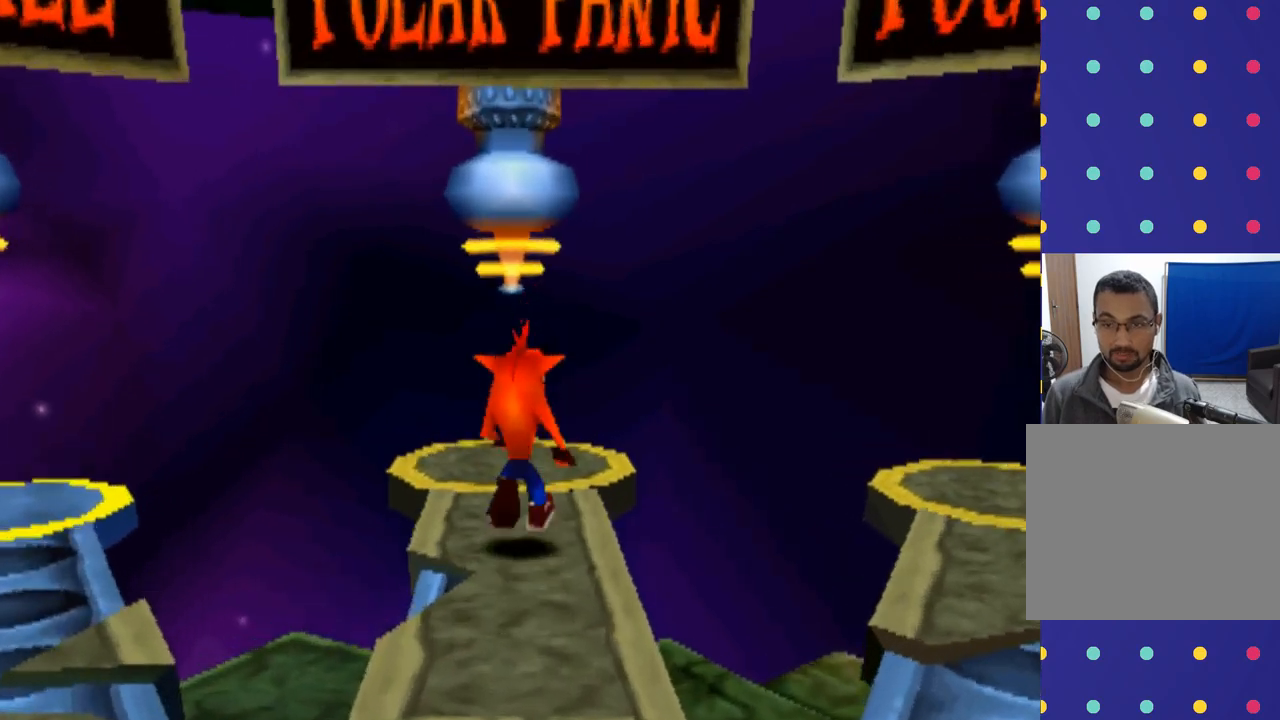
{"buttons": [], "left_stick": "up", "events": []}
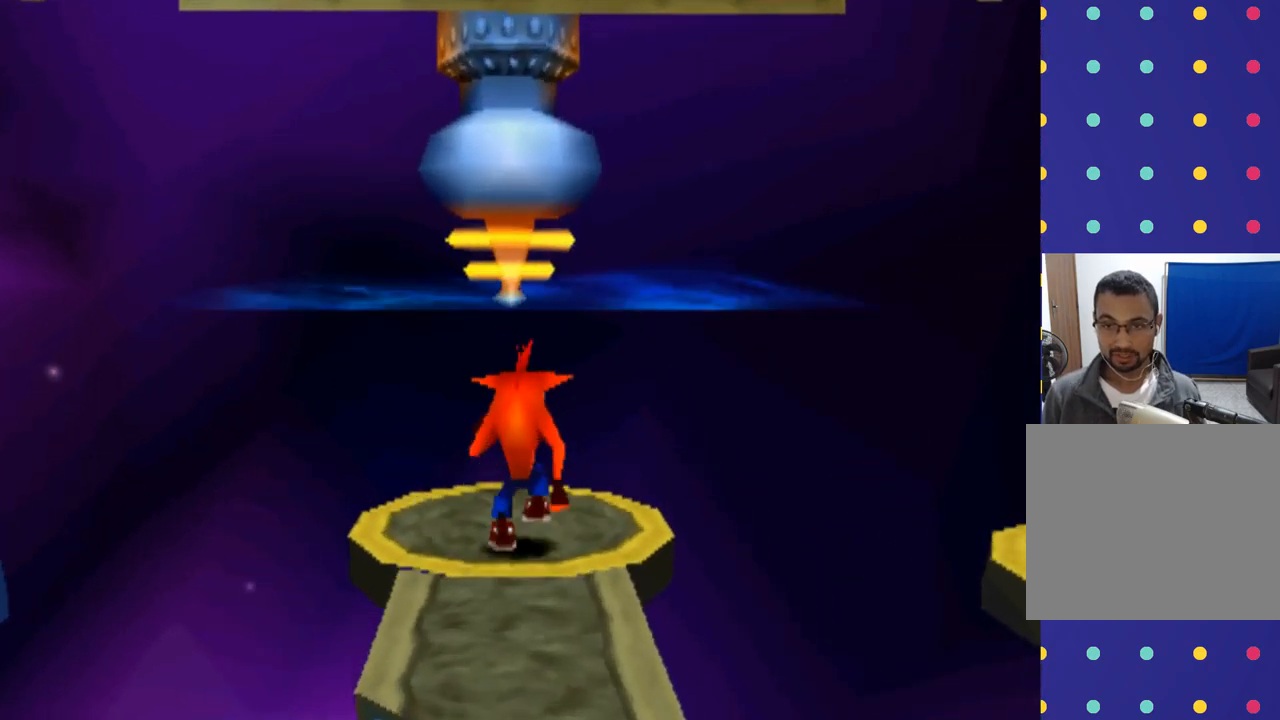
{"buttons": [], "left_stick": "center", "events": [[333, "left_stick", "center"]]}
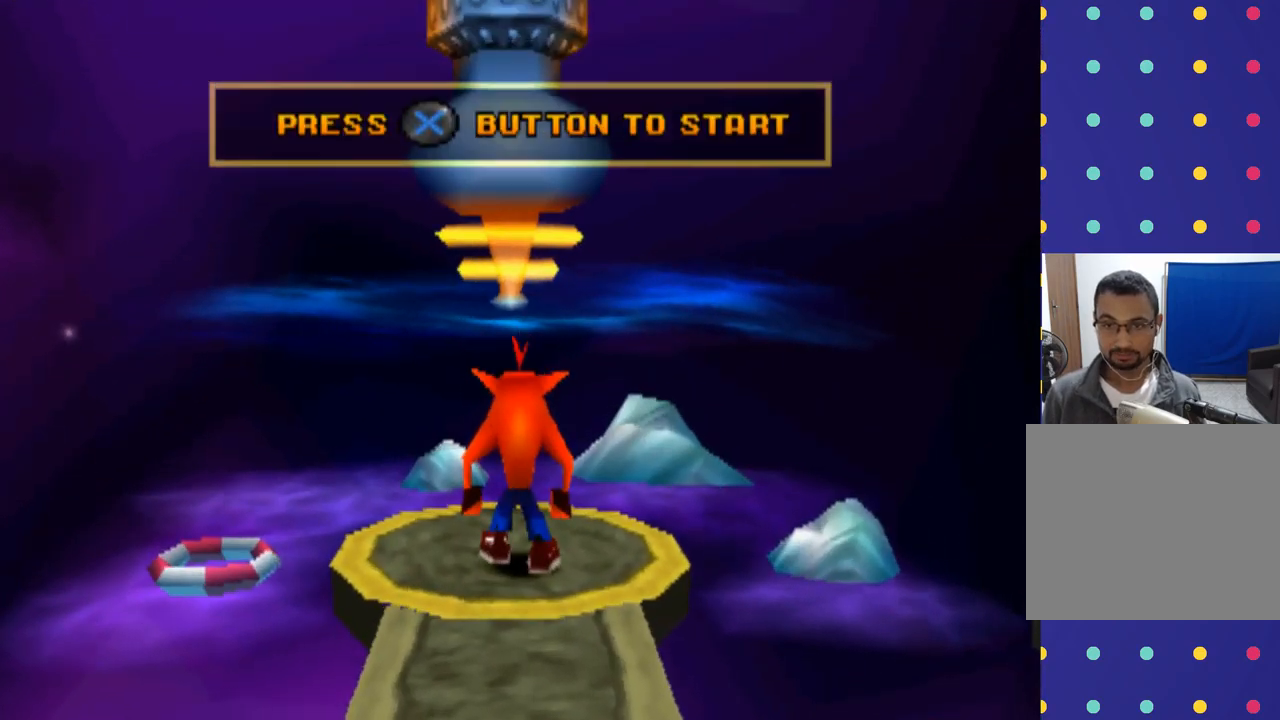
{"buttons": [], "left_stick": "center", "events": []}
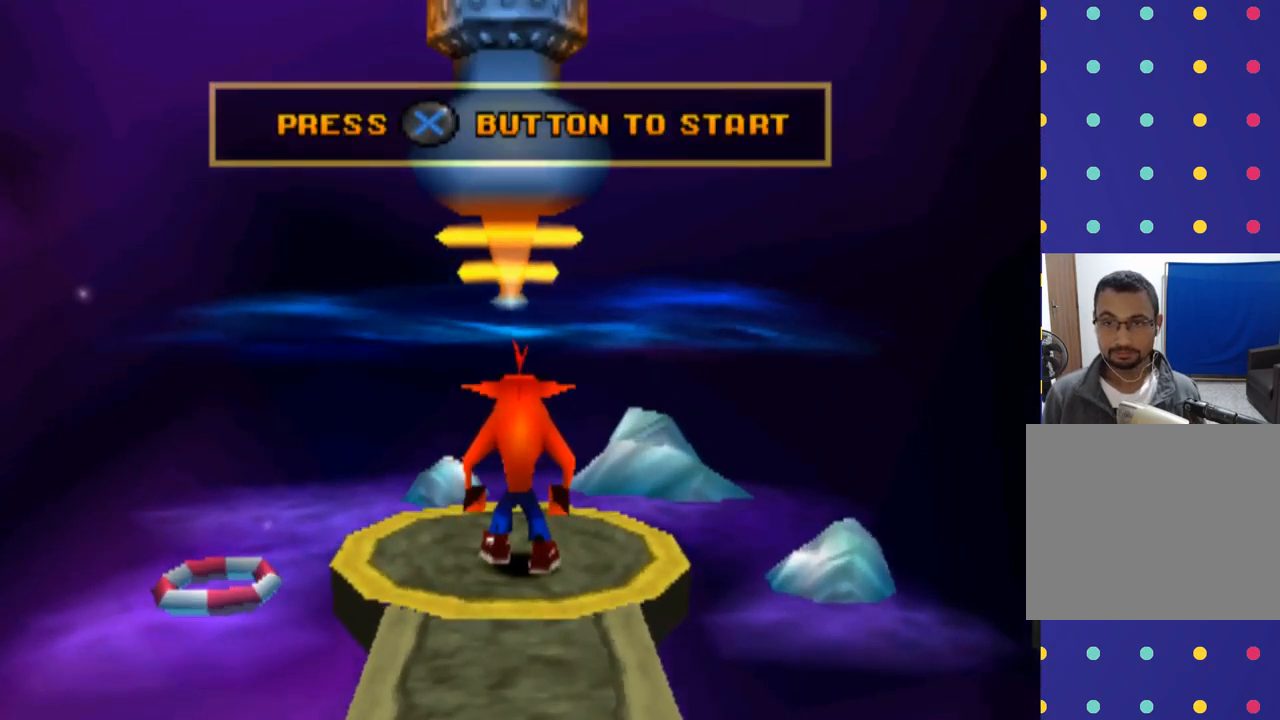
{"buttons": [], "left_stick": "center", "events": []}
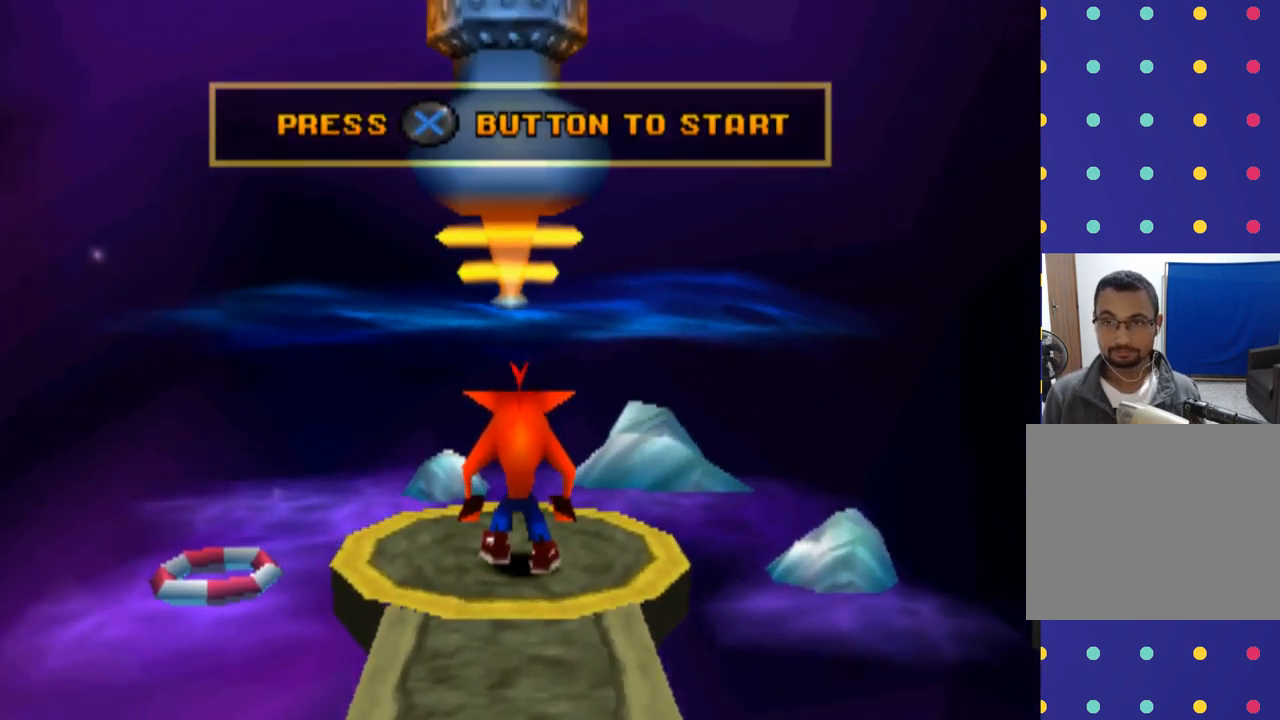
{"buttons": [], "left_stick": "center", "events": [[33, "CROSS", "down"], [166, "CROSS", "up"]]}
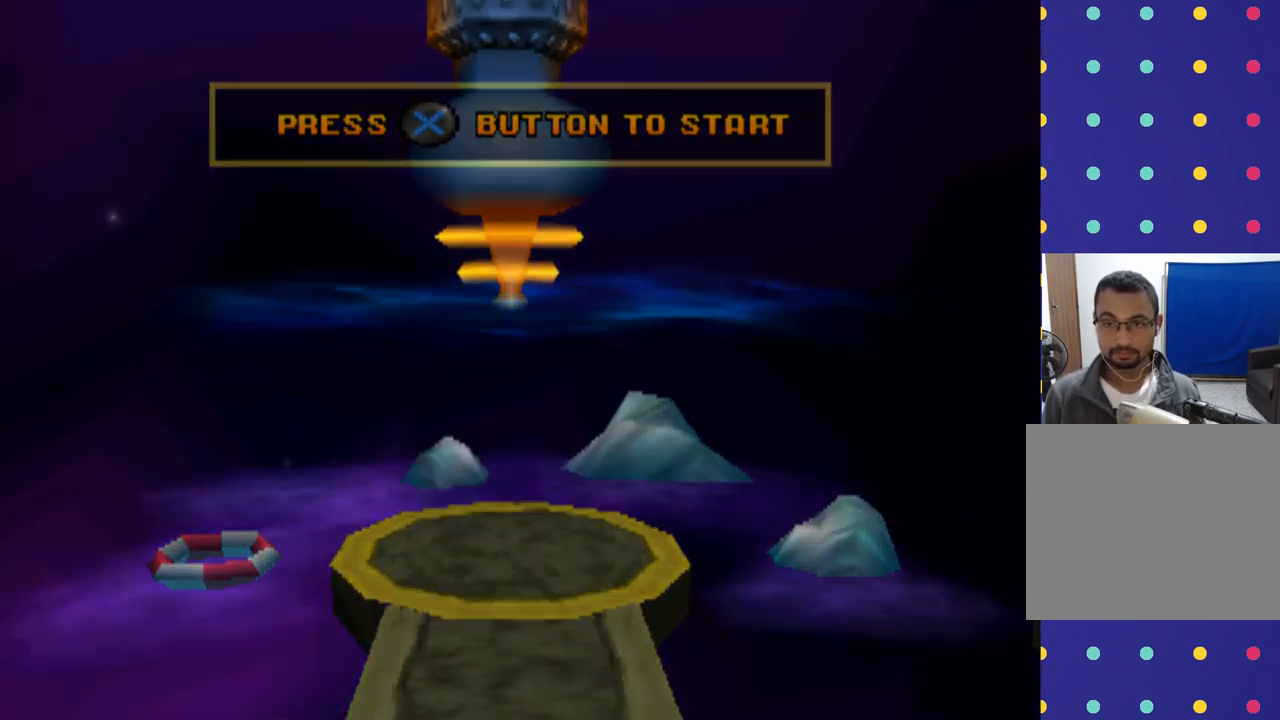
{"buttons": [], "left_stick": "center", "events": []}
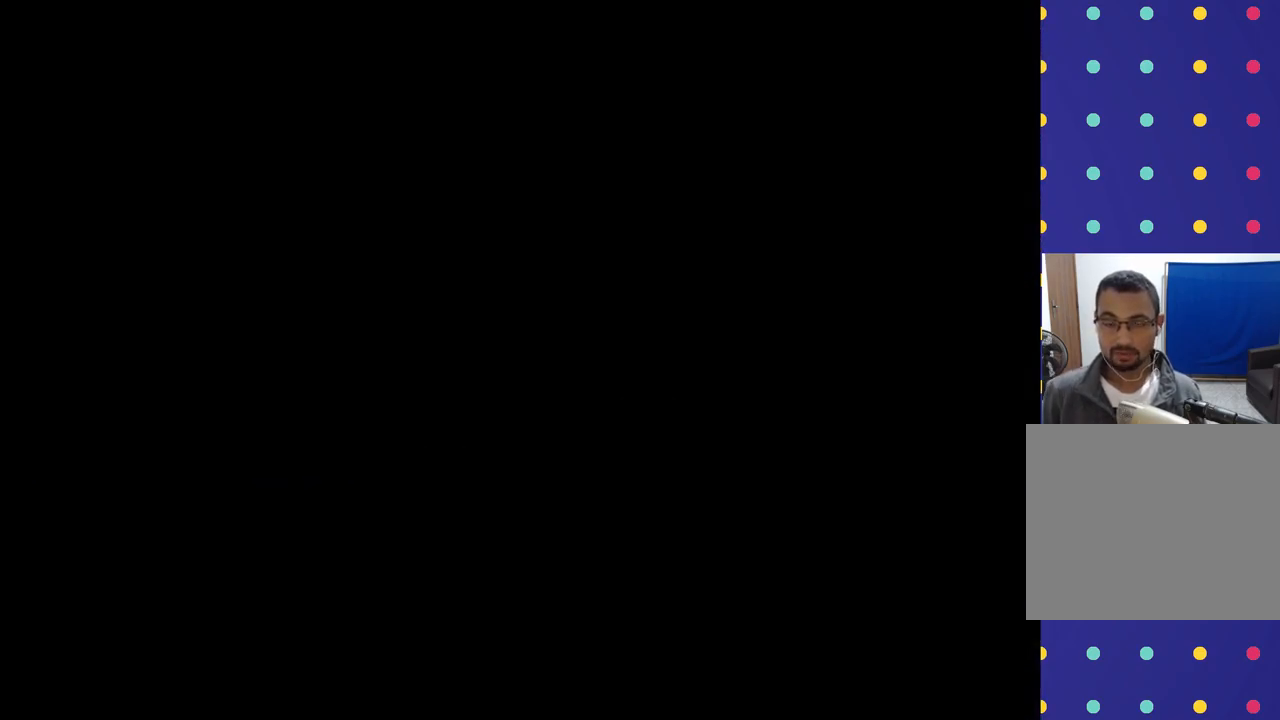
{"buttons": [], "left_stick": "center", "events": []}
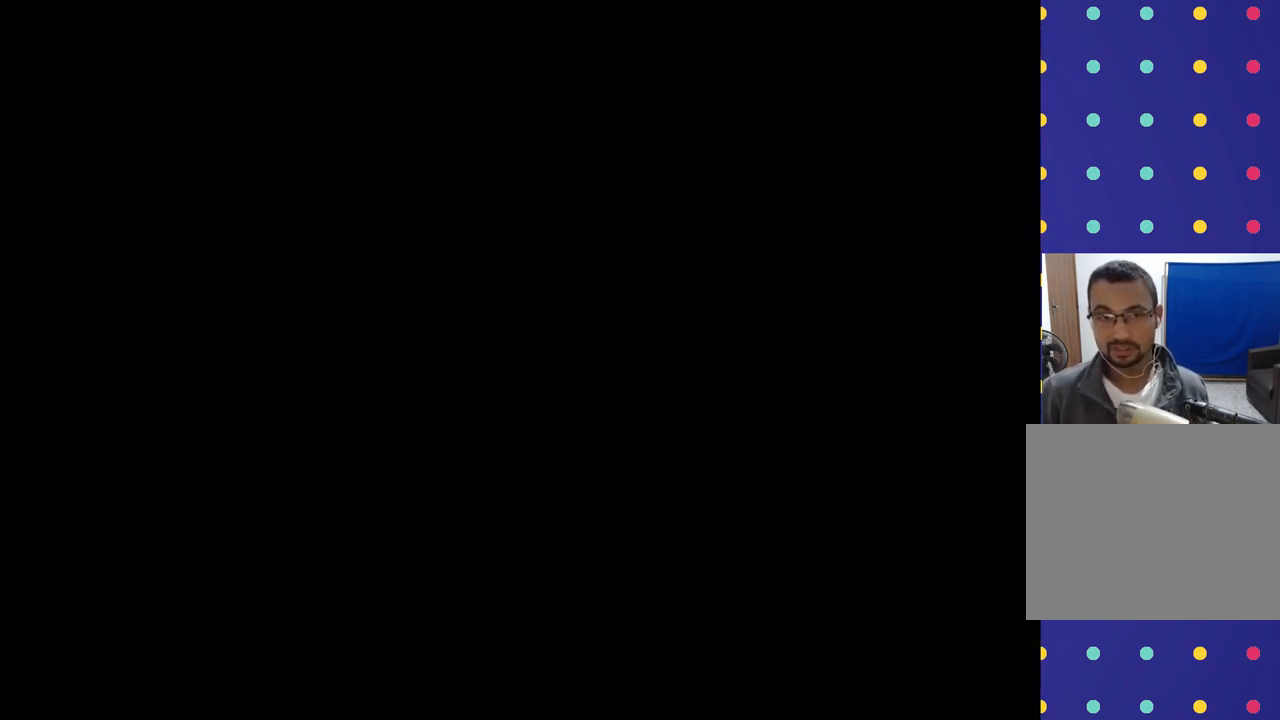
{"buttons": [], "left_stick": "center", "events": []}
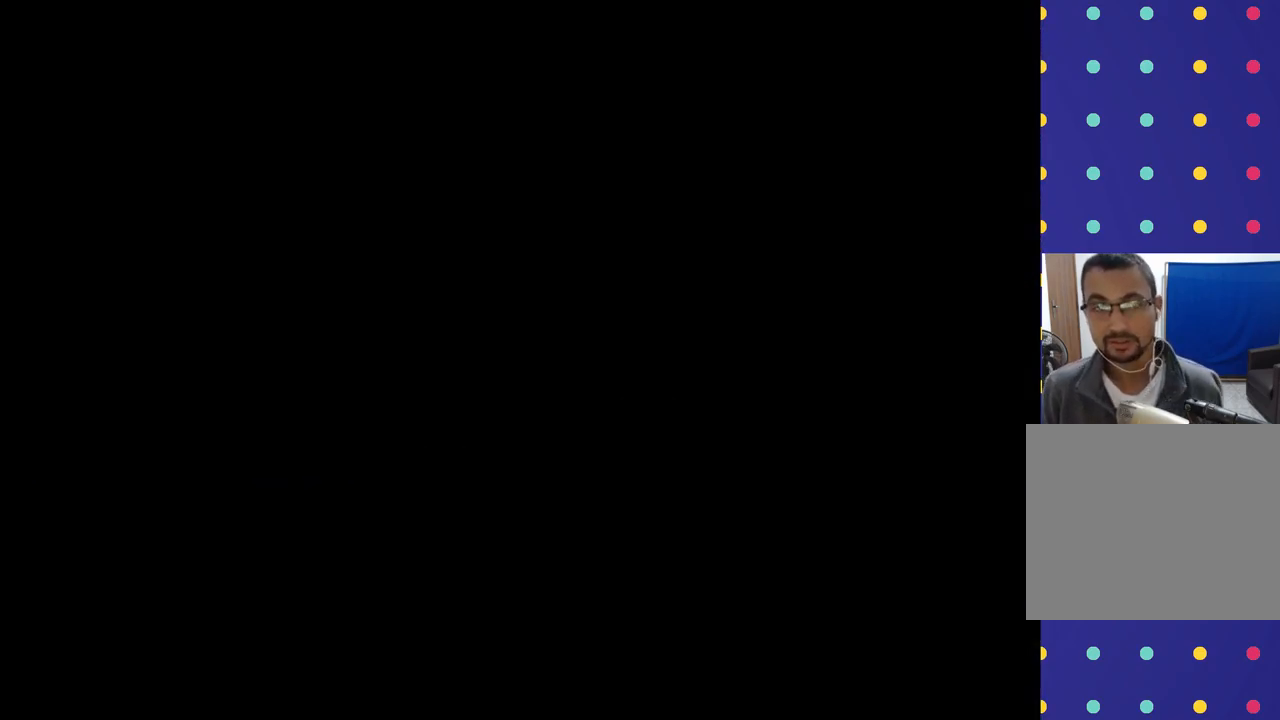
{"buttons": [], "left_stick": "center", "events": []}
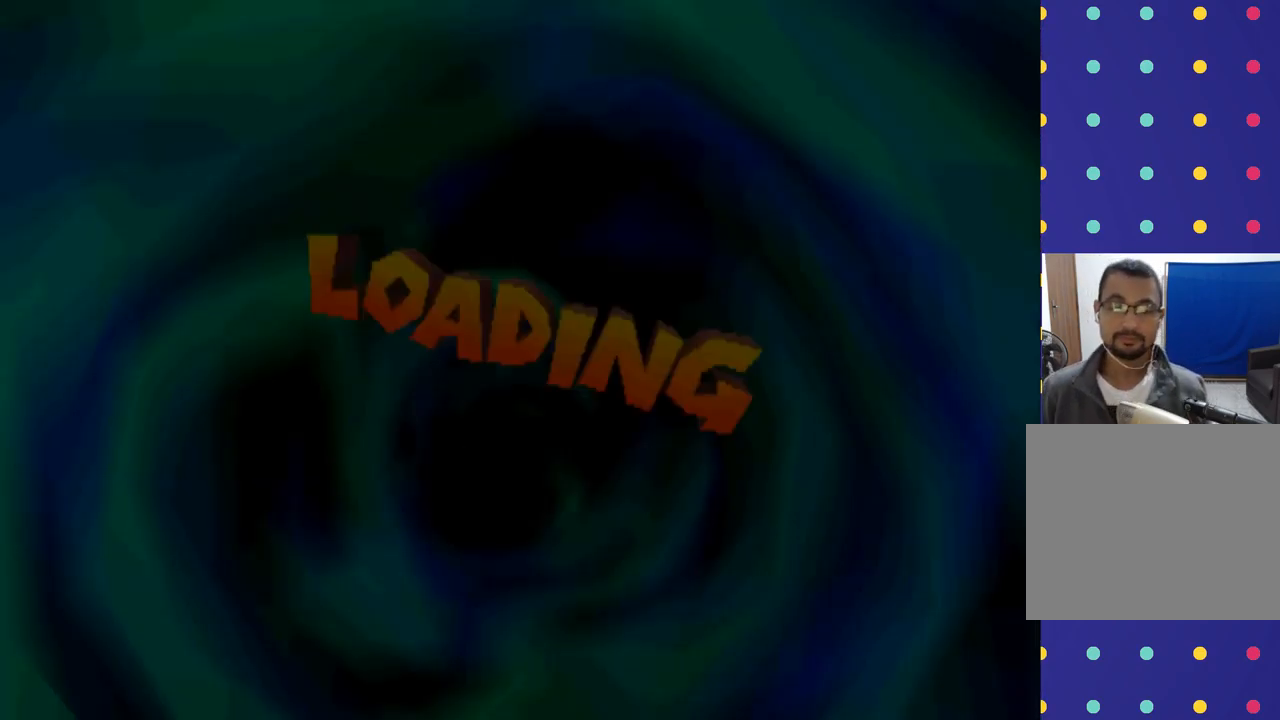
{"buttons": [], "left_stick": "center", "events": []}
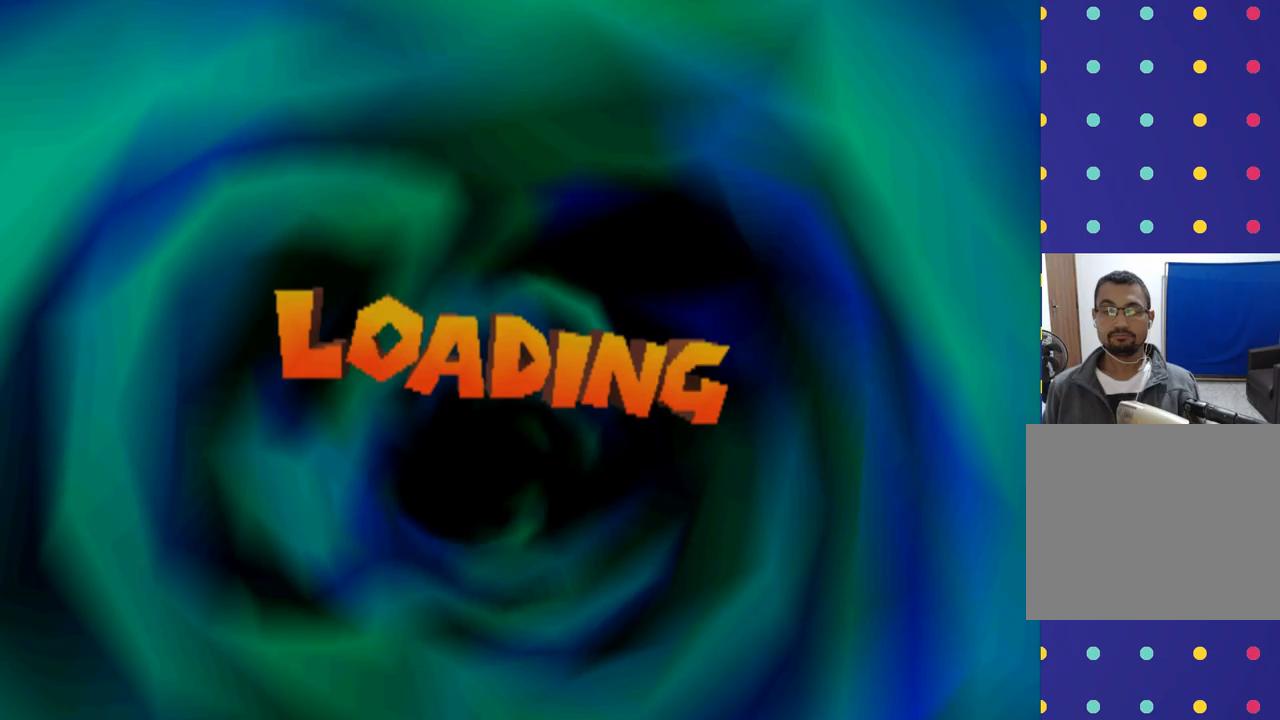
{"buttons": ["CROSS"], "left_stick": "center", "events": [[500, "CROSS", "down"]]}
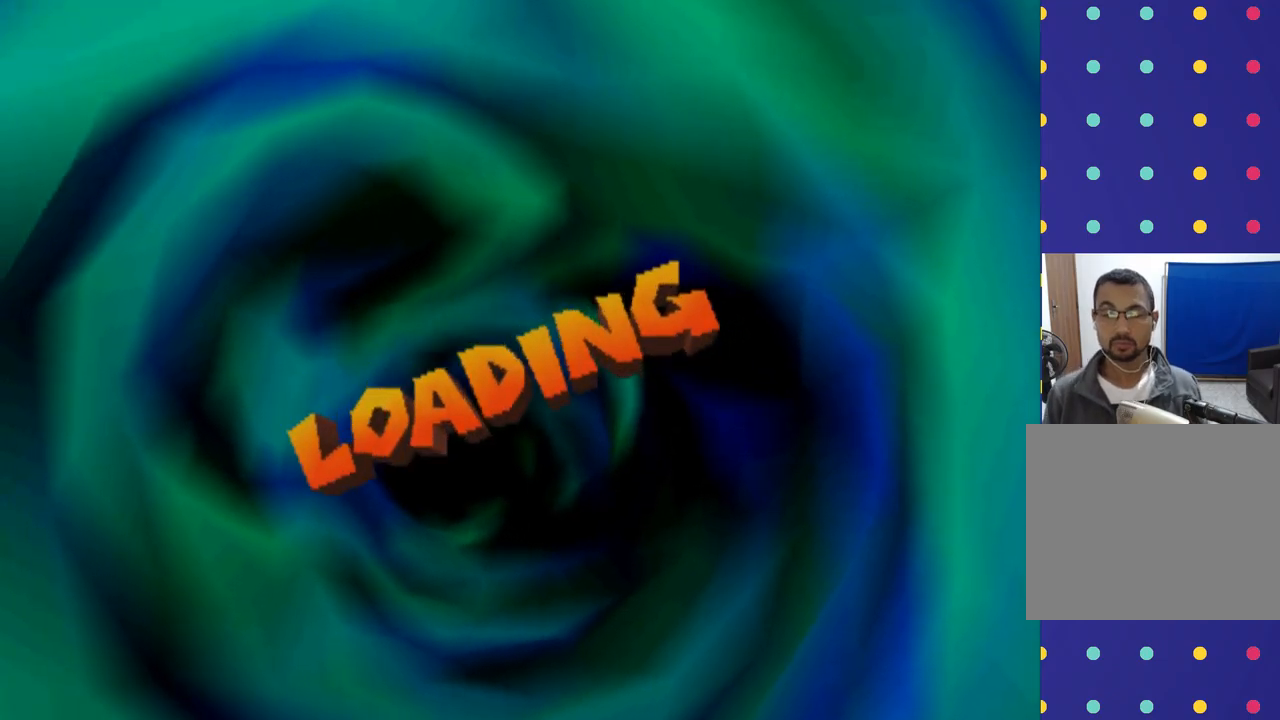
{"buttons": [], "left_stick": "center", "events": [[134, "CROSS", "up"]]}